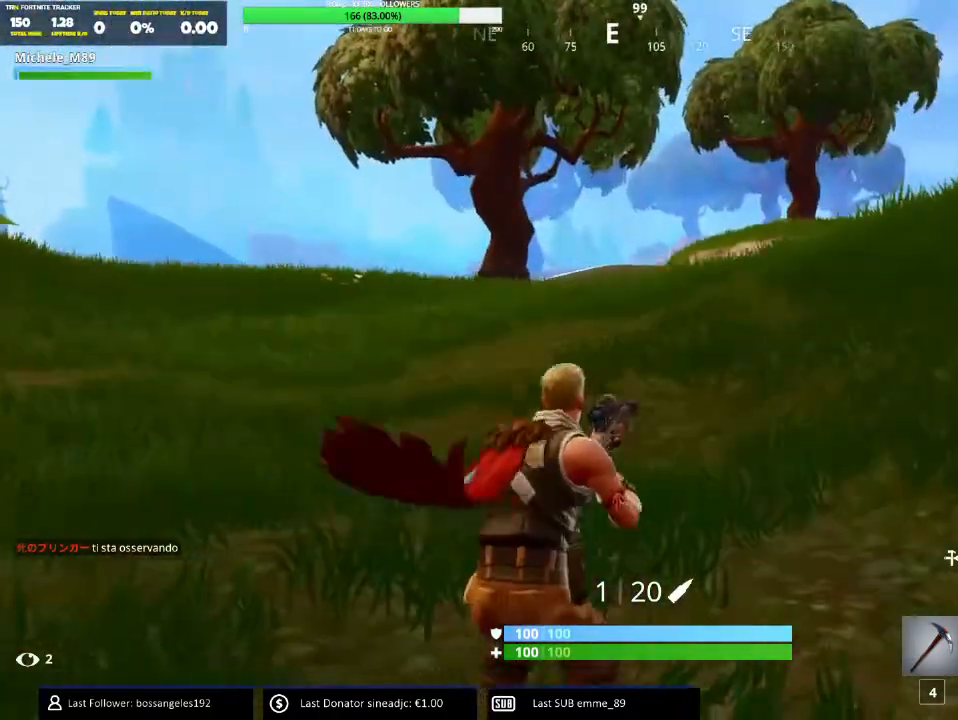
Gameplay with keyboard and mouse; each line is a JSON object with the keys and mouse buttons held at the frame after it. "events" lists presses ("down") and releases ("up") of "1", "2", "3", "4", "5", "a", "alt", "b", "c", "ctrl", "d", "e", "f", "g", "q", "r", "s", "shift", "space", "t", "tab", "v", "w", "x", "z", "mouse_left", "mouse_wheel" and "mouse_right" between this image and that frame as [ms after this image, input, new state], when the widget could be followed in between. "mouse_left", "mouse_wheel", "mouse_right" = the "left", "wheel", "right" buttons of the "mouse" list. No other keys are recorded. "wheel" means that the mouse wheel is clicked or scrolled. Mouse movement is not recorded.
{"keys": ["r", "w"], "mouse": [], "events": [[17, "2", "down"], [117, "2", "up"], [317, "r", "down"], [400, "r", "up"], [501, "r", "down"]]}
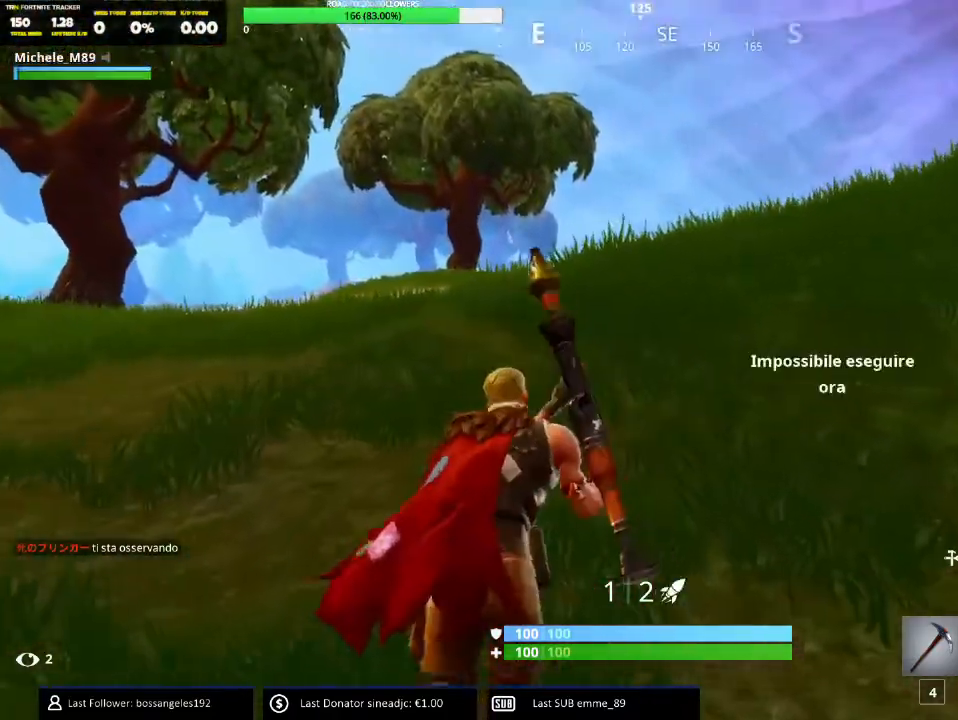
{"keys": ["d", "w"], "mouse": [], "events": [[66, "r", "up"], [150, "r", "down"], [250, "r", "up"], [500, "d", "down"]]}
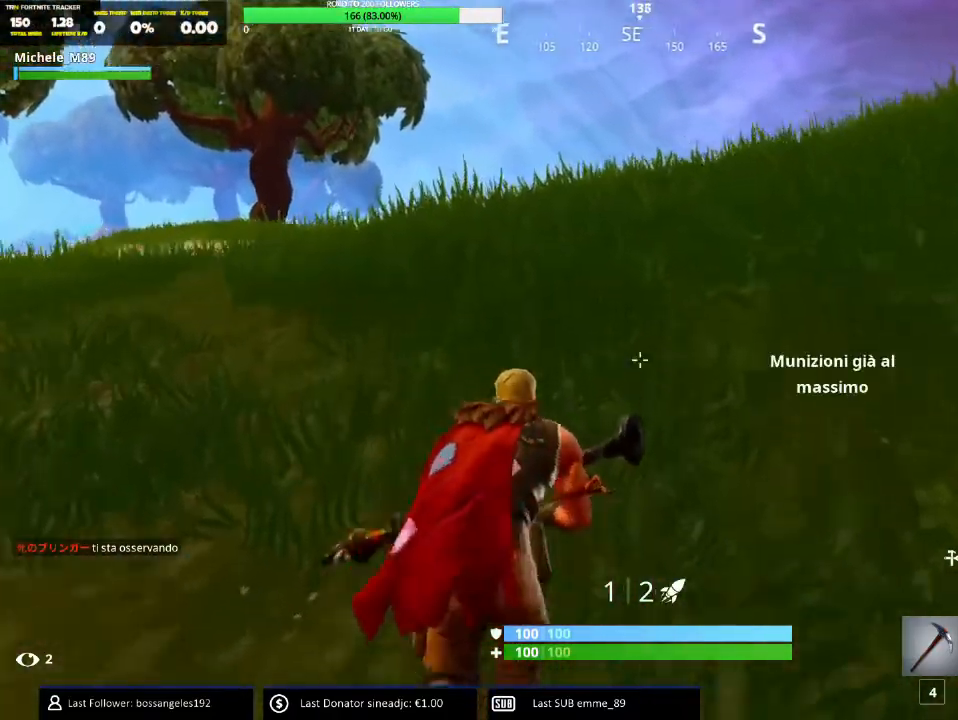
{"keys": ["d", "w"], "mouse": [], "events": [[184, "space", "down"], [334, "space", "up"]]}
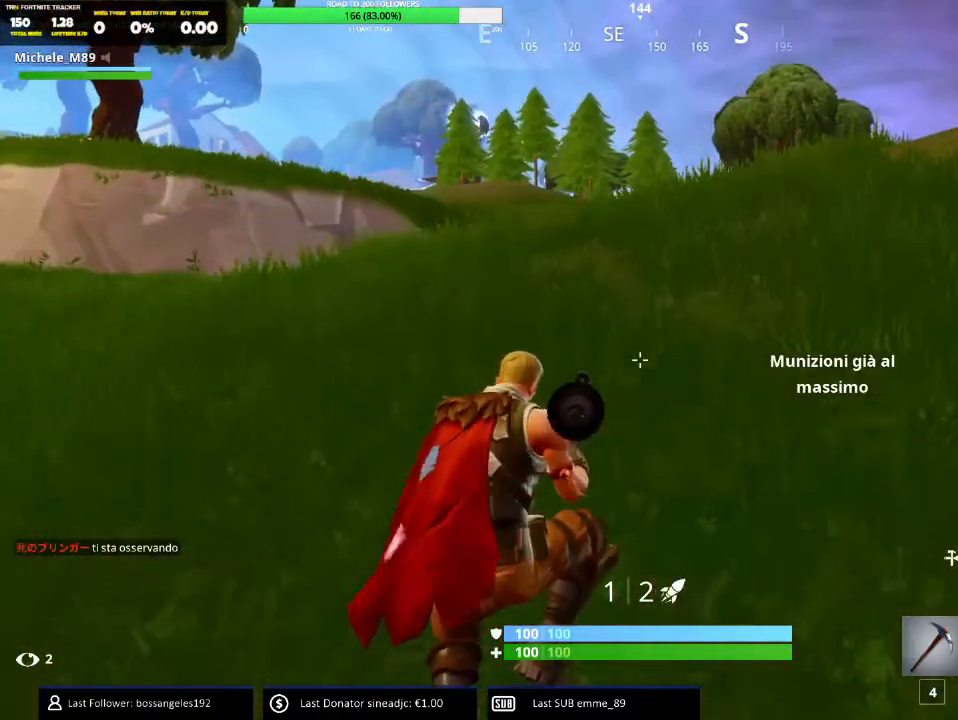
{"keys": ["d", "w"], "mouse": [], "events": []}
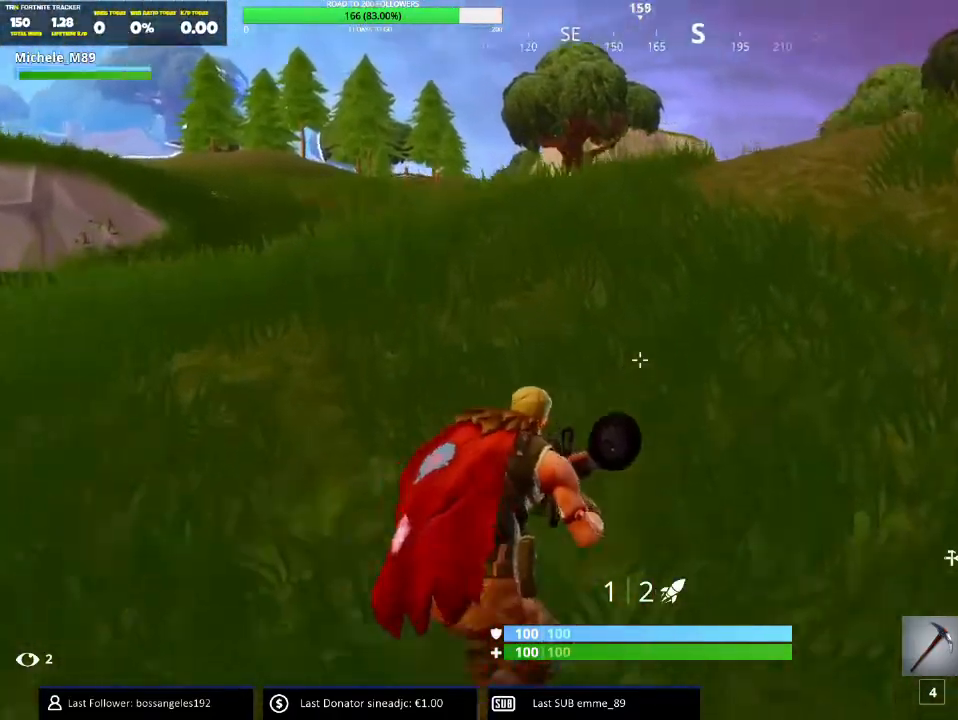
{"keys": ["d"], "mouse": [], "events": [[217, "space", "down"], [284, "w", "up"], [384, "space", "up"]]}
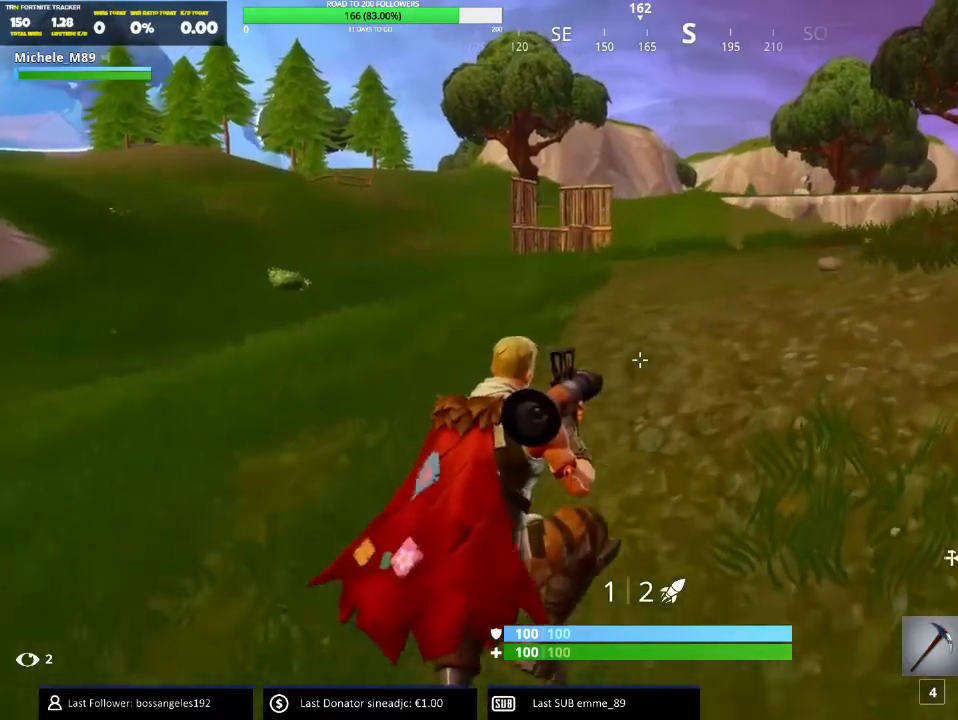
{"keys": ["d", "w"], "mouse": [], "events": [[350, "w", "down"]]}
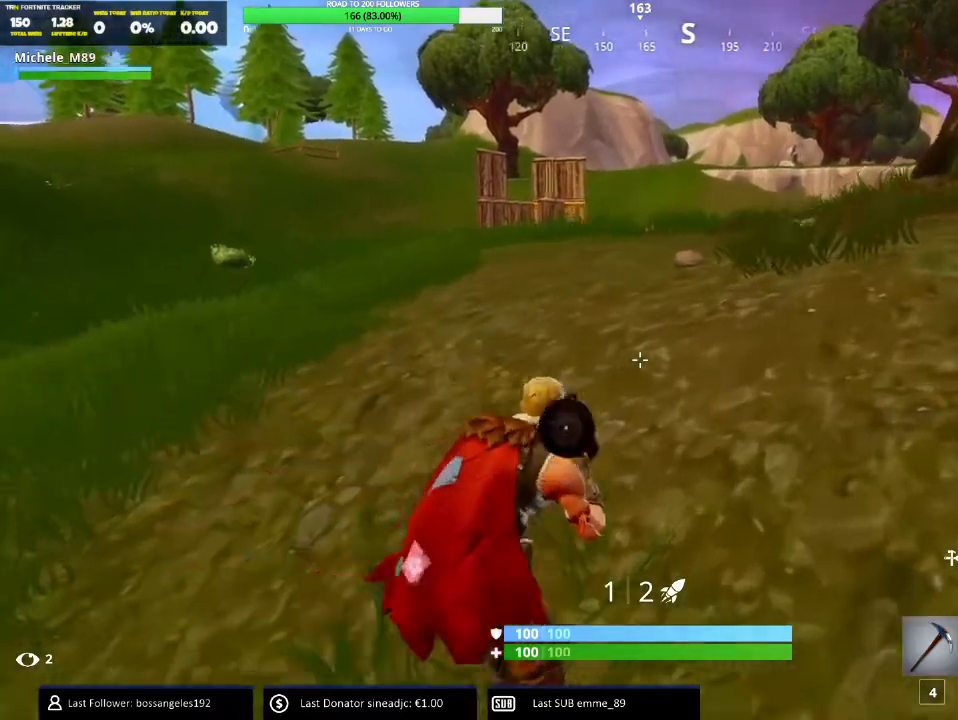
{"keys": ["d", "w"], "mouse": [], "events": []}
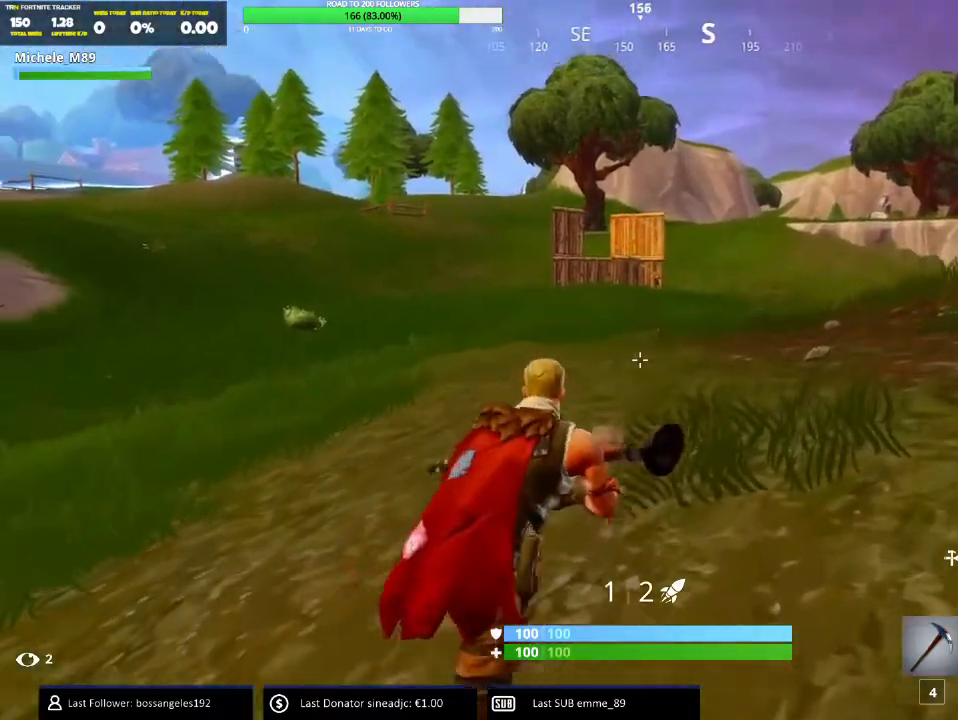
{"keys": ["3", "w"], "mouse": [], "events": [[383, "d", "up"], [500, "3", "down"]]}
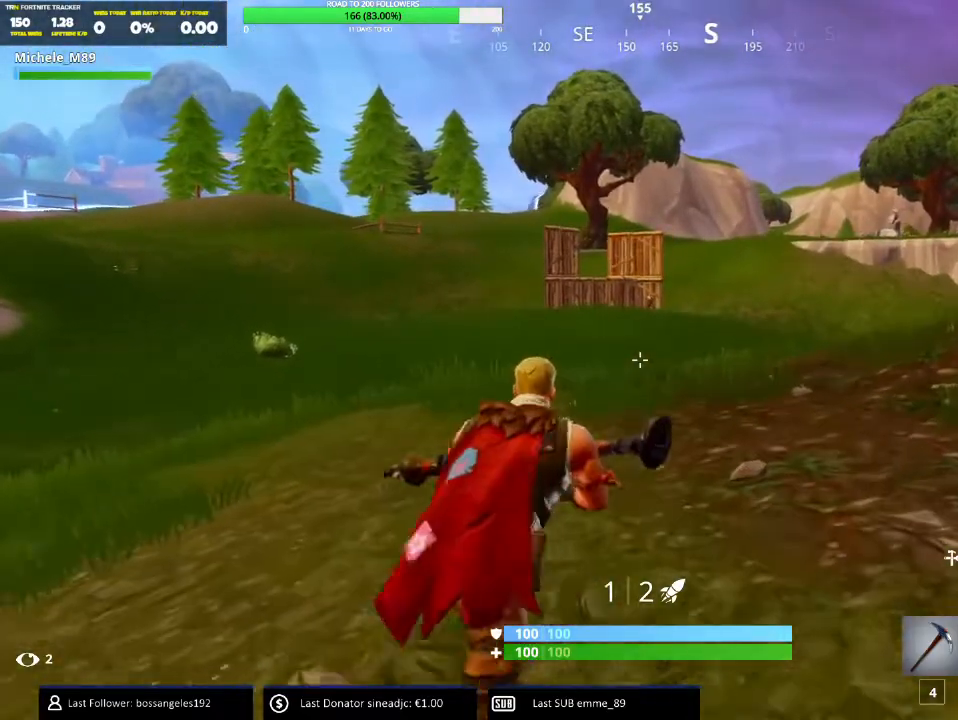
{"keys": ["d", "w"], "mouse": ["right"], "events": [[117, "3", "up"], [350, "d", "down"], [384, "mouse_right", "down"]]}
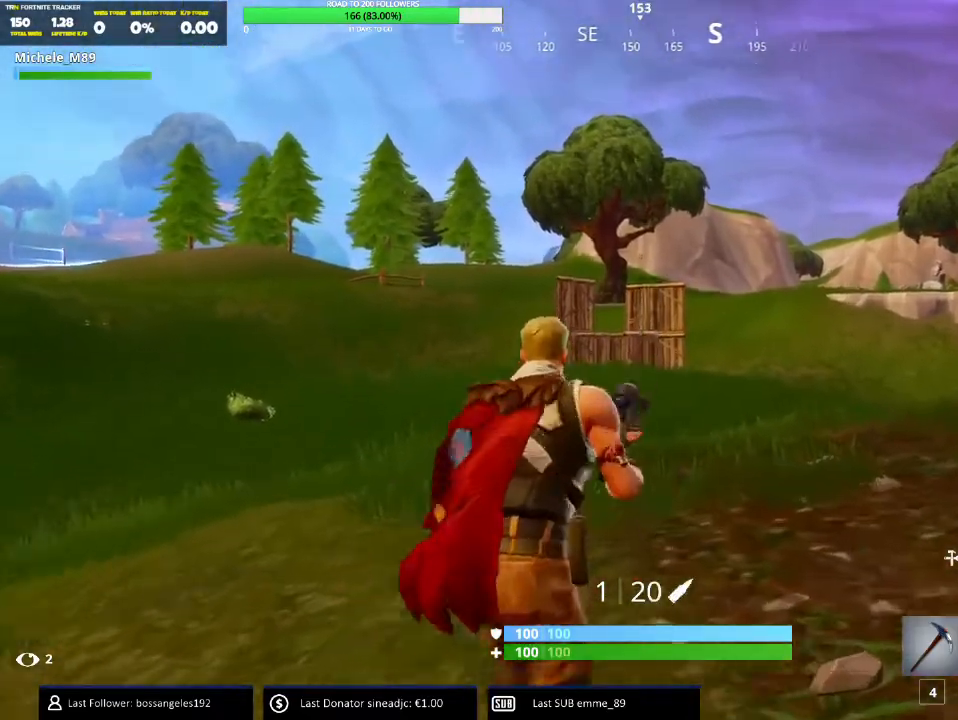
{"keys": ["d"], "mouse": ["right"], "events": [[267, "w", "up"]]}
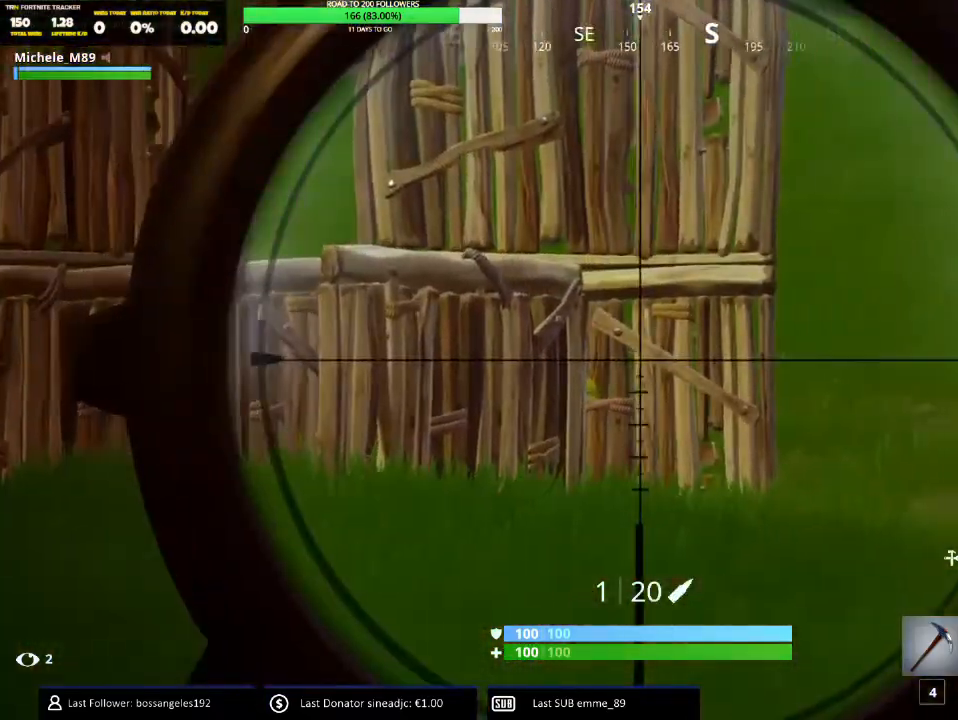
{"keys": ["d"], "mouse": ["right"], "events": []}
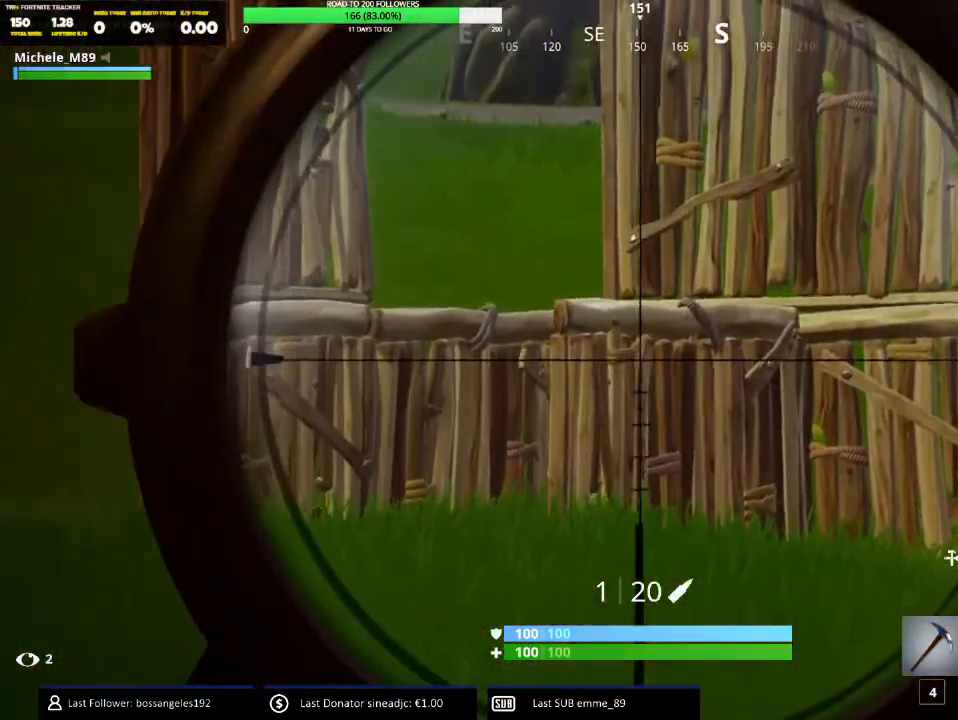
{"keys": ["a"], "mouse": ["right"], "events": [[250, "a", "down"], [350, "d", "up"]]}
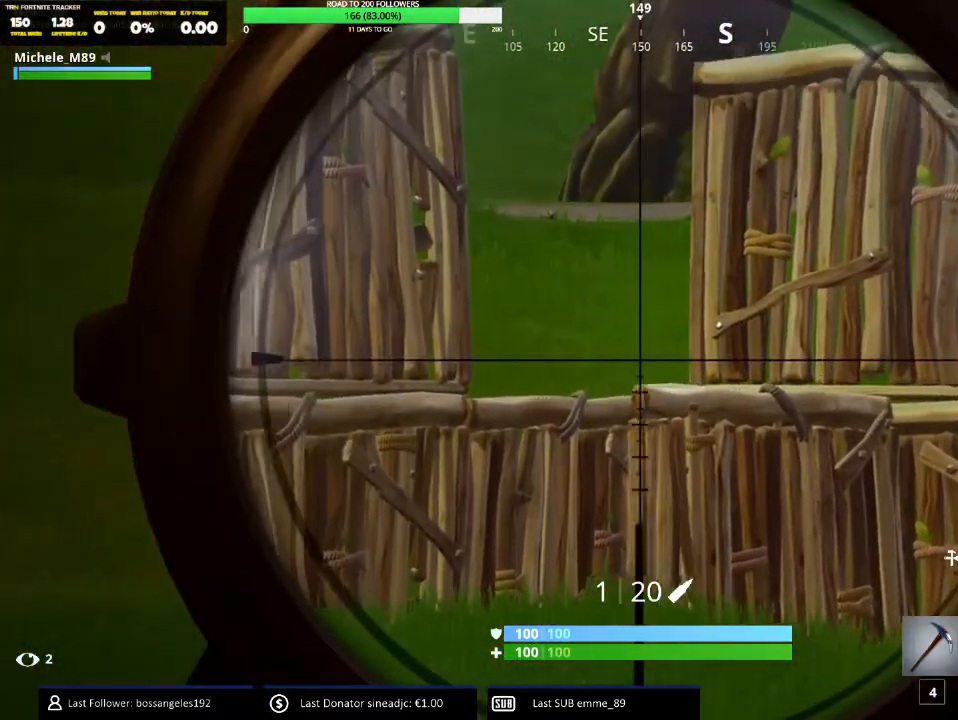
{"keys": ["a", "w"], "mouse": ["right"], "events": [[134, "w", "down"]]}
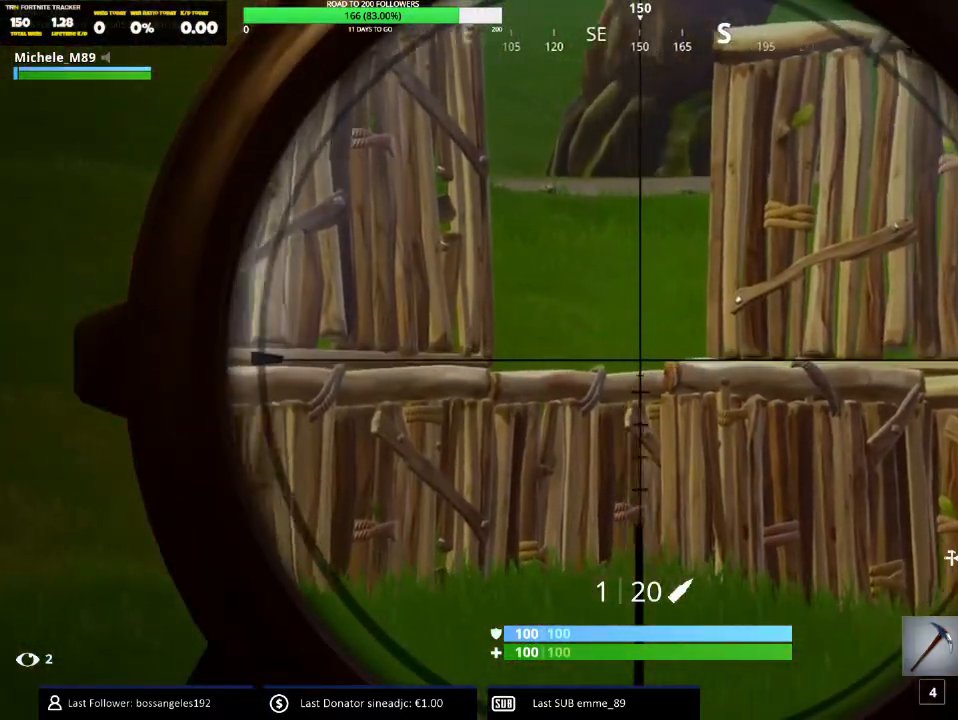
{"keys": ["a", "w"], "mouse": ["right"], "events": []}
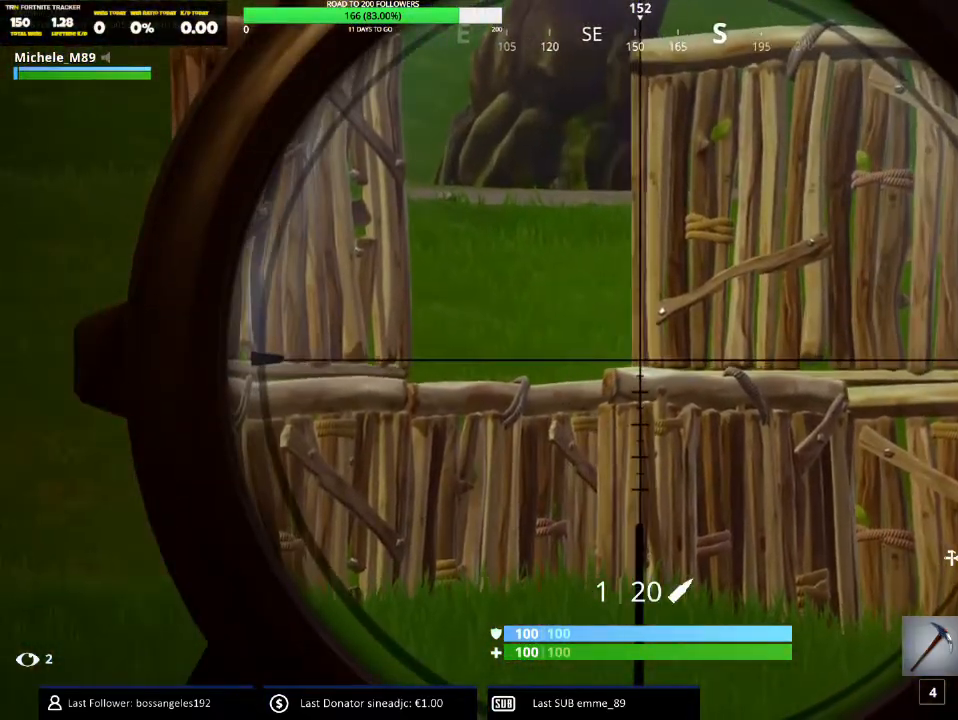
{"keys": ["a", "space", "w"], "mouse": [], "events": [[184, "mouse_right", "up"], [250, "space", "down"], [334, "space", "up"], [417, "space", "down"]]}
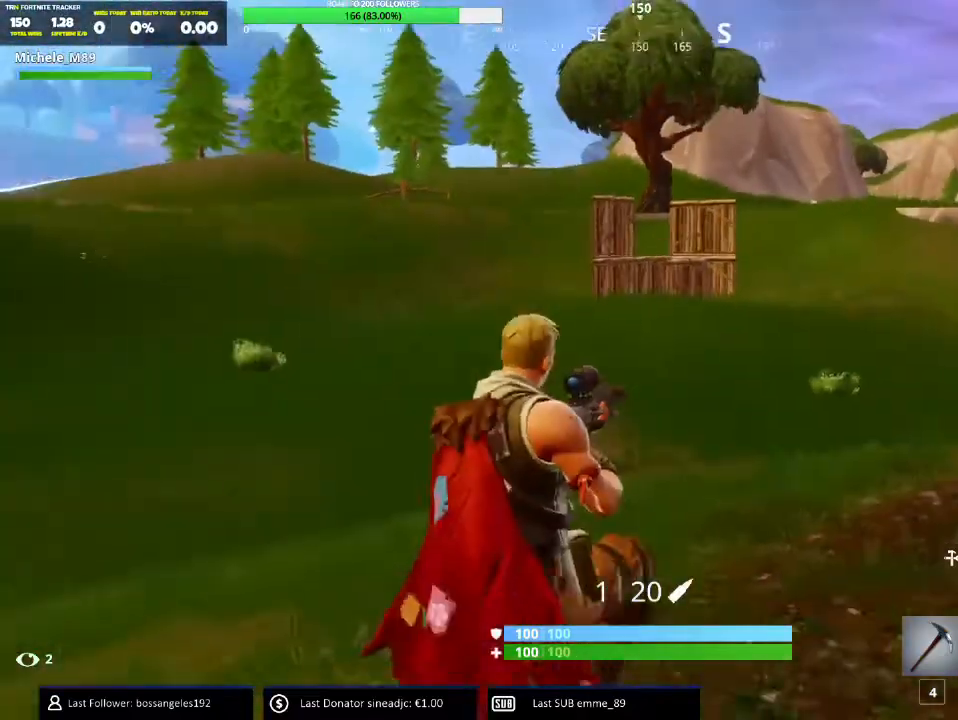
{"keys": ["a", "w"], "mouse": [], "events": [[50, "space", "up"]]}
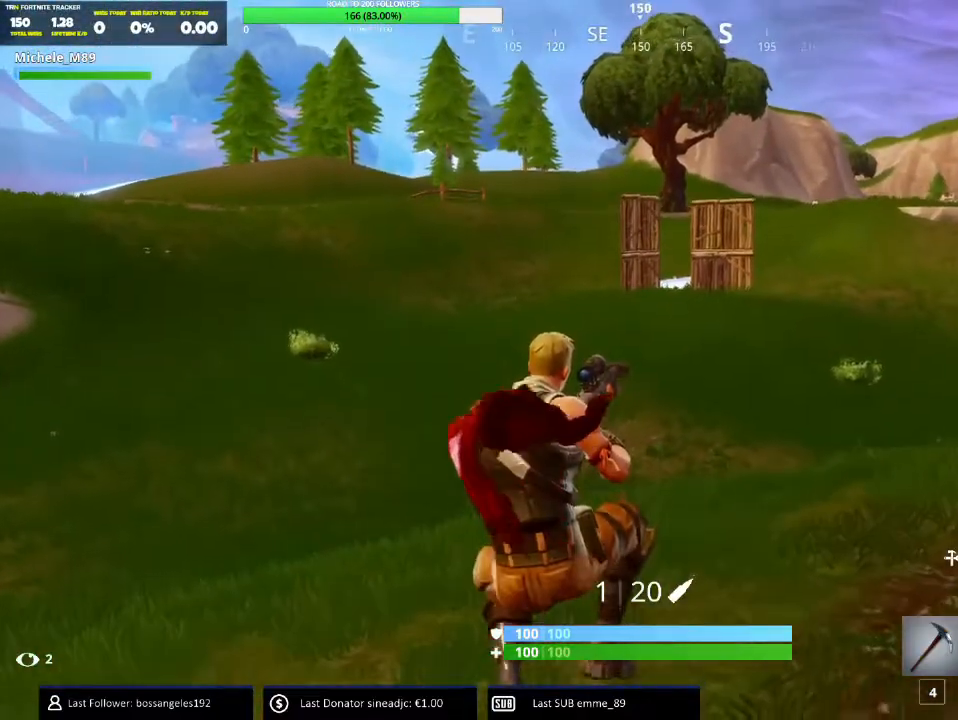
{"keys": ["a", "w"], "mouse": ["right"], "events": [[334, "mouse_right", "down"]]}
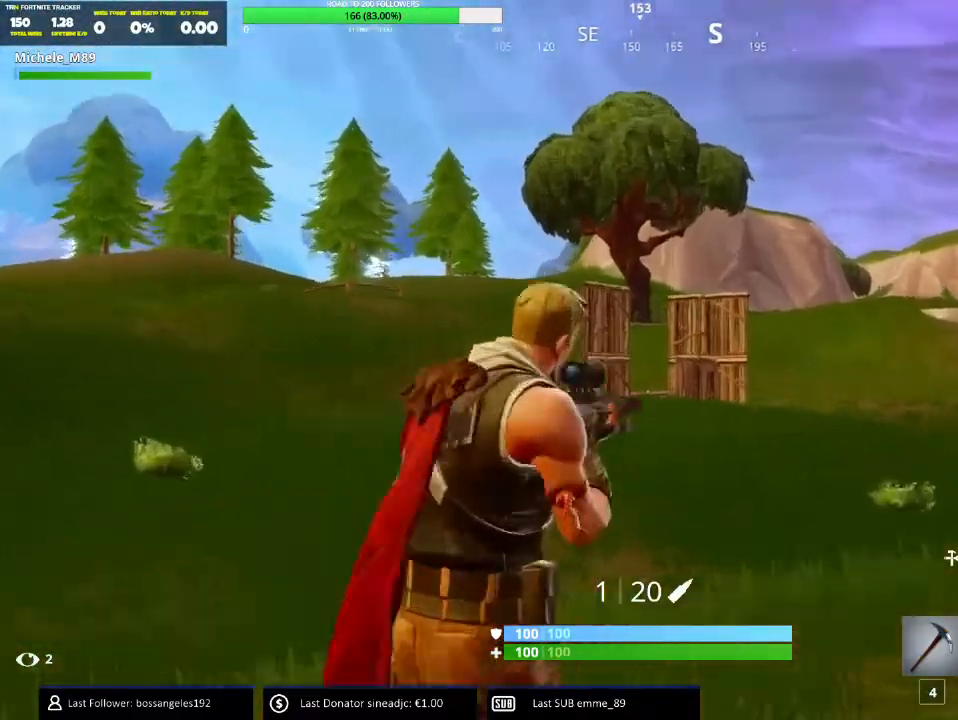
{"keys": ["a"], "mouse": ["right"], "events": [[283, "w", "up"]]}
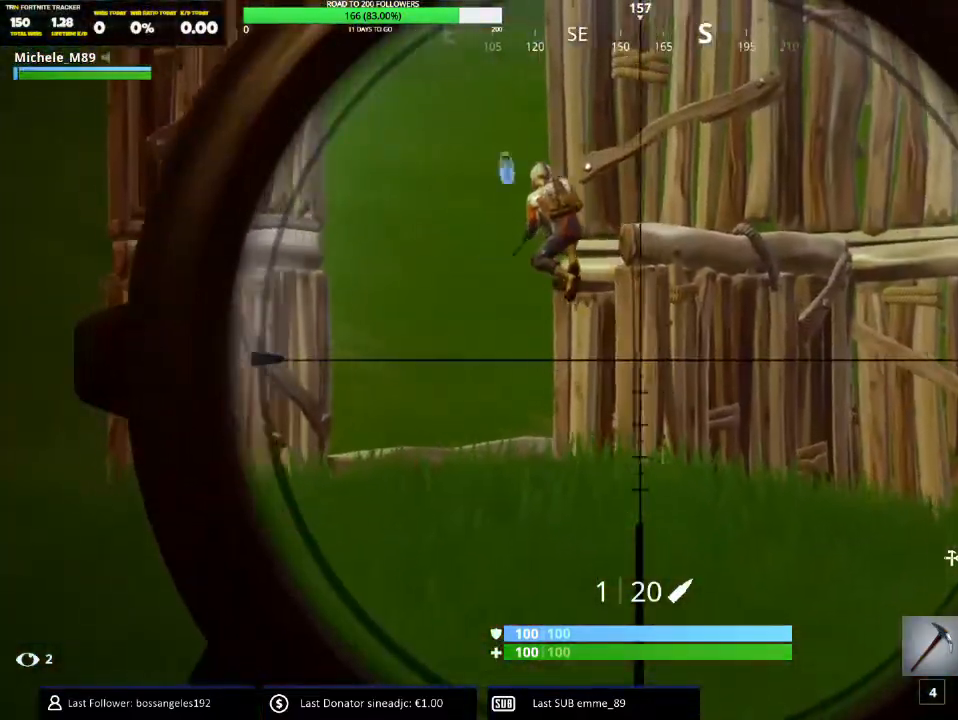
{"keys": ["a", "w"], "mouse": ["right"], "events": [[367, "w", "down"]]}
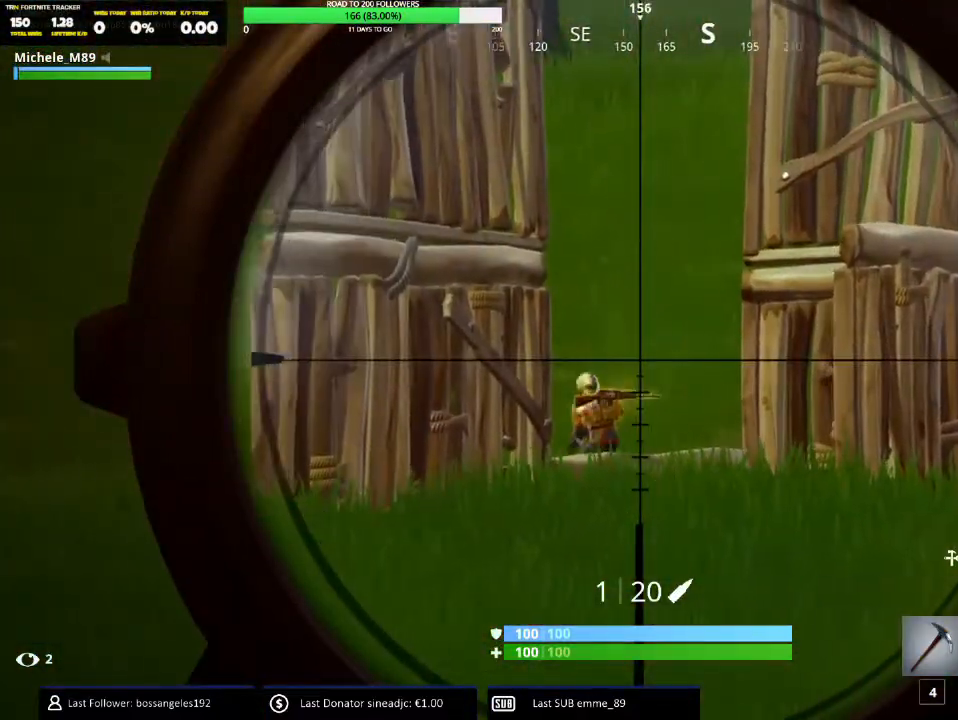
{"keys": ["d", "w"], "mouse": ["right"], "events": [[33, "a", "up"], [33, "d", "down"]]}
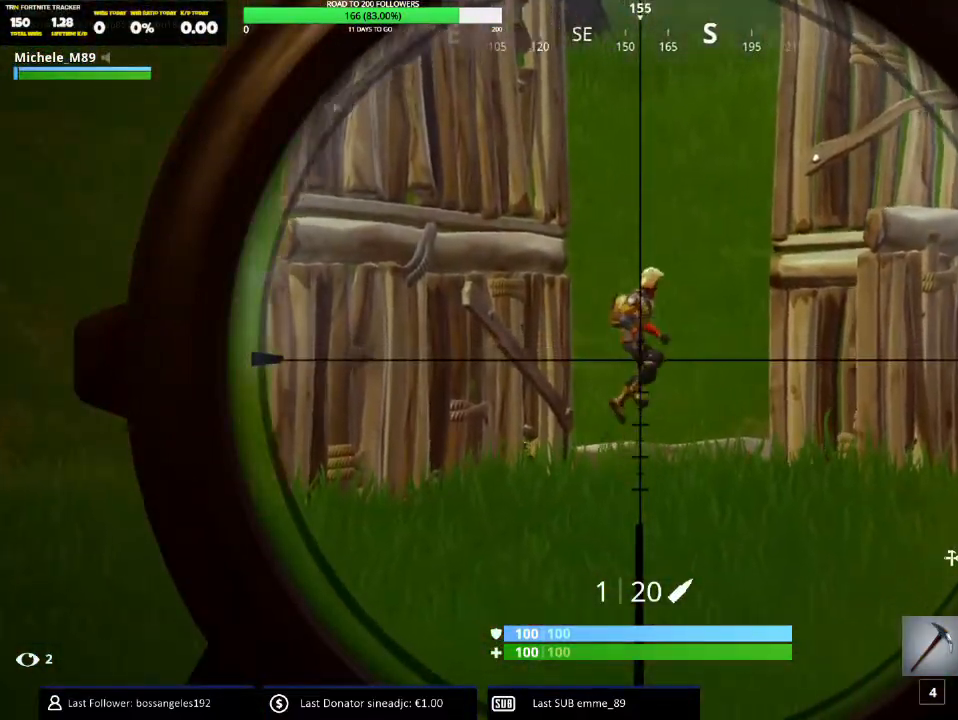
{"keys": ["a", "w"], "mouse": ["right"], "events": [[217, "a", "down"], [234, "d", "up"]]}
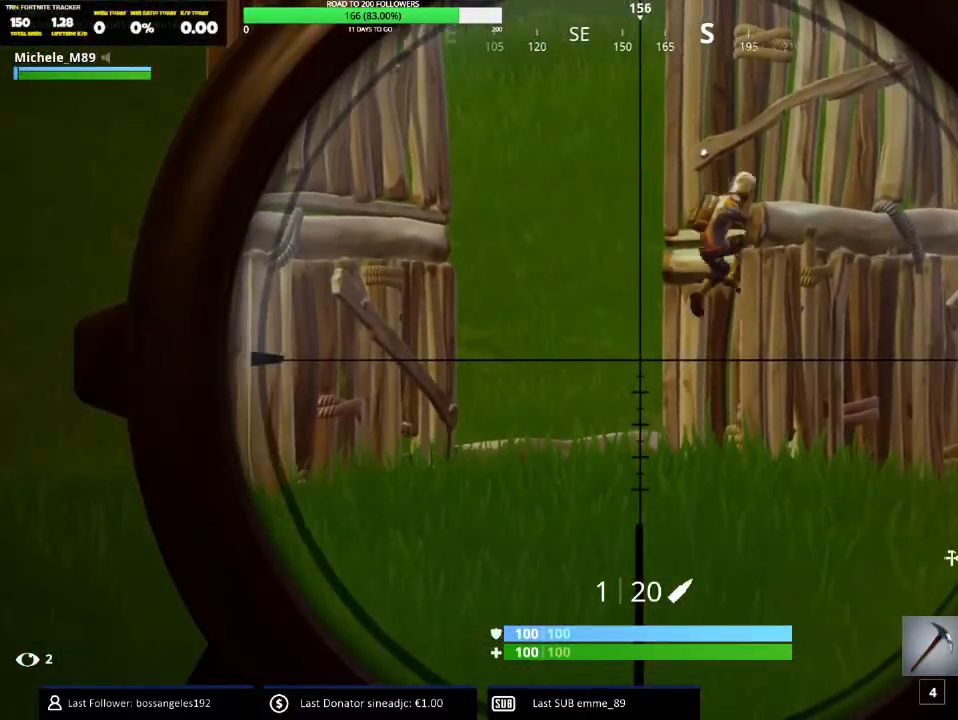
{"keys": ["a", "w"], "mouse": [], "events": [[83, "a", "up"], [117, "d", "down"], [117, "mouse_right", "up"], [133, "mouse_right", "down"], [217, "mouse_right", "up"], [367, "a", "down"], [384, "d", "up"]]}
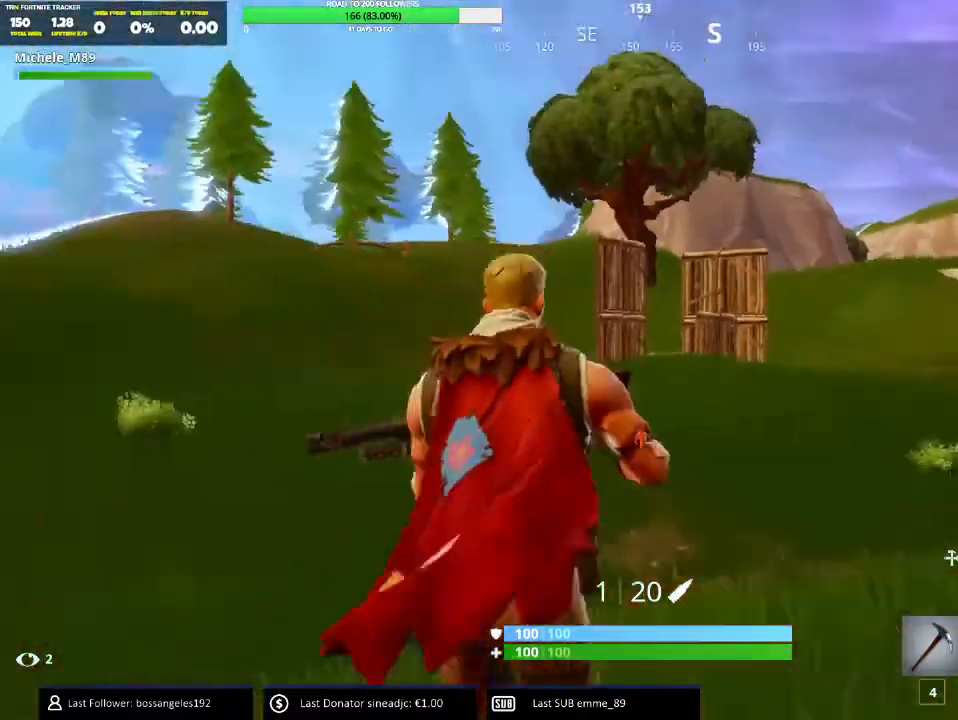
{"keys": ["a"], "mouse": ["right"], "events": [[184, "mouse_right", "down"], [434, "w", "up"]]}
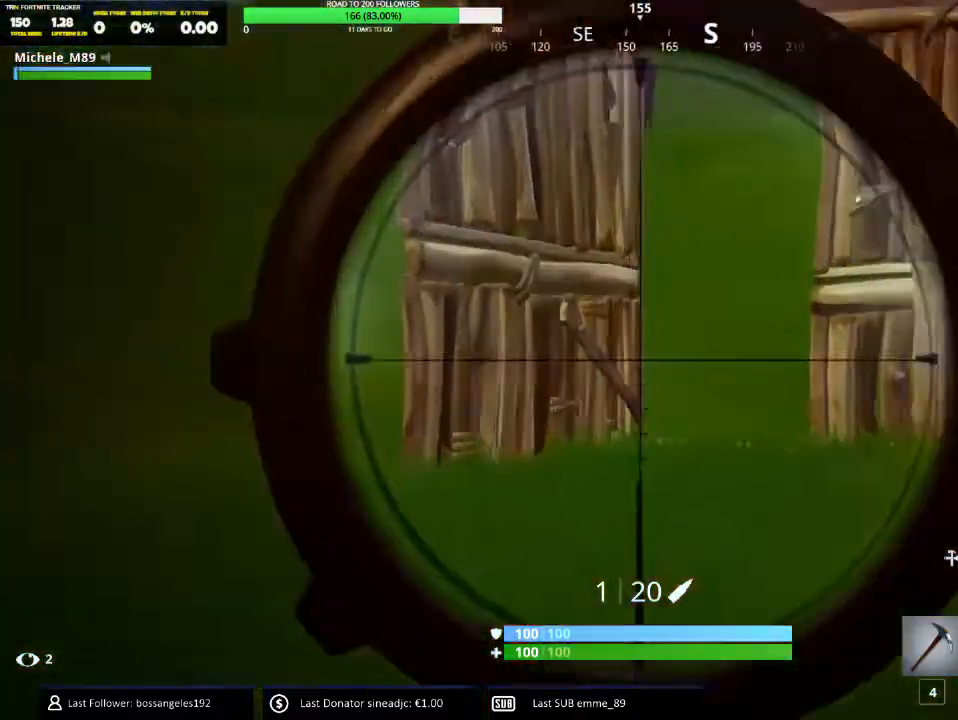
{"keys": ["d", "w"], "mouse": ["right"], "events": [[233, "w", "down"], [317, "a", "up"], [317, "d", "down"]]}
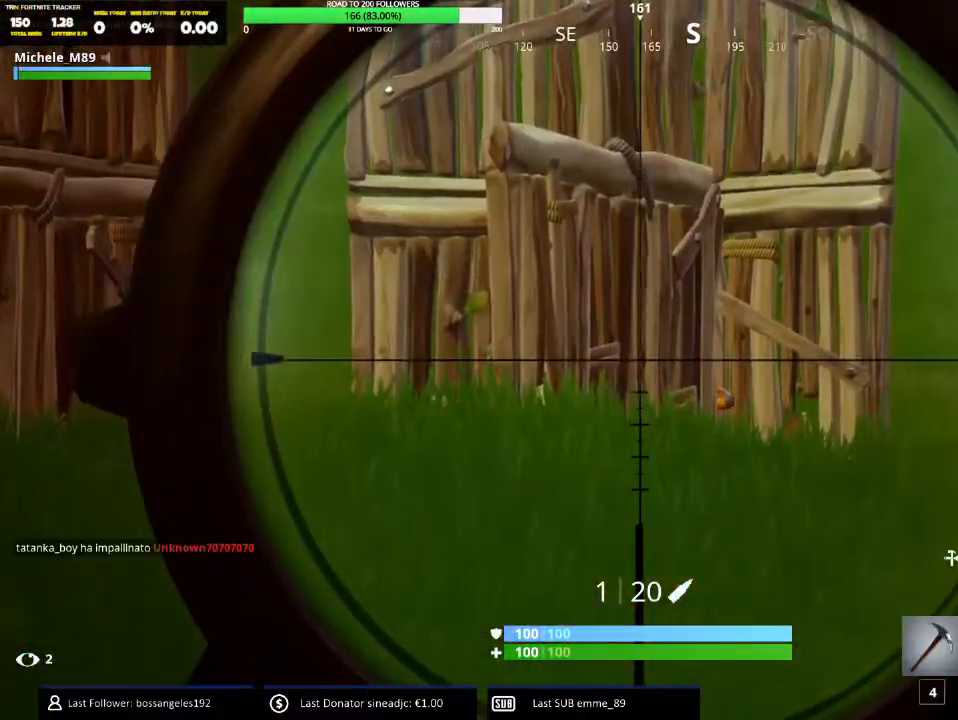
{"keys": ["d"], "mouse": ["right"], "events": [[101, "w", "up"], [167, "w", "down"], [384, "w", "up"]]}
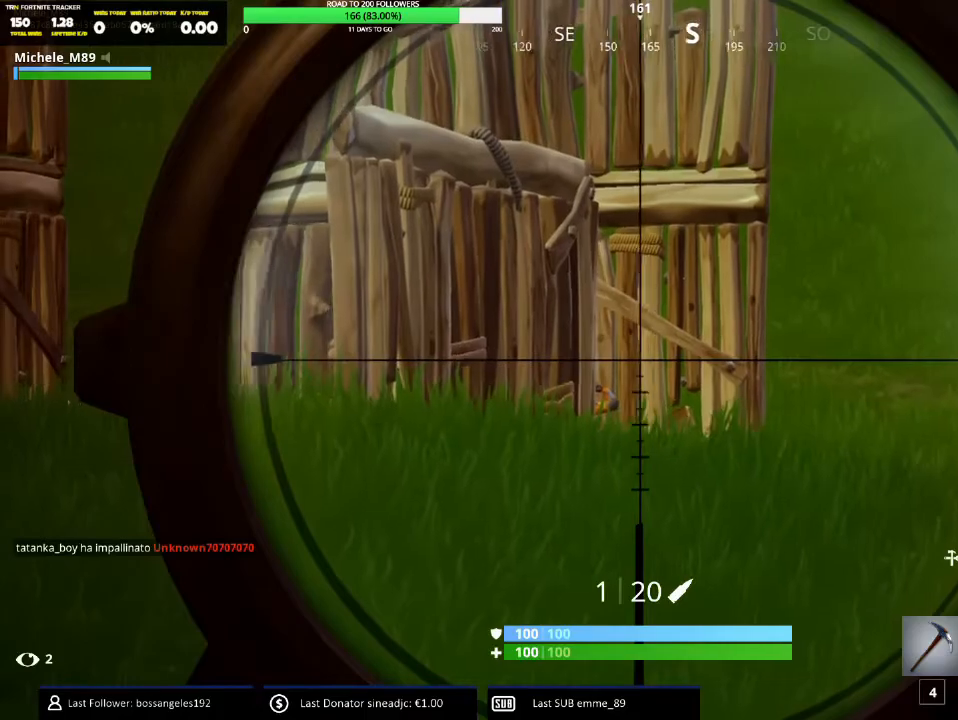
{"keys": ["d"], "mouse": ["right"], "events": []}
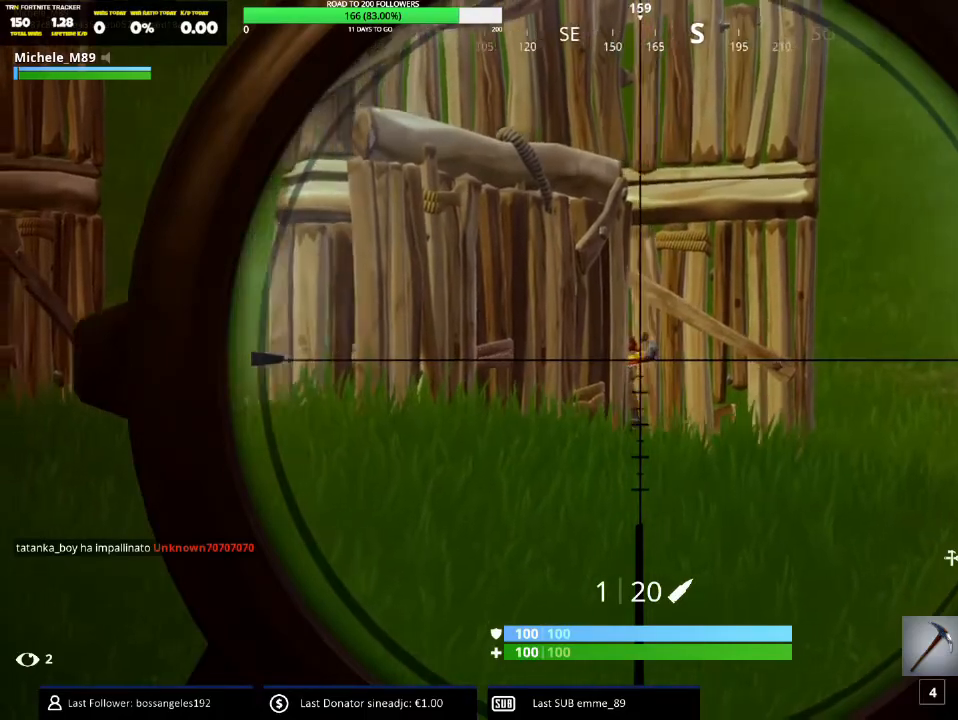
{"keys": ["d"], "mouse": ["right"], "events": []}
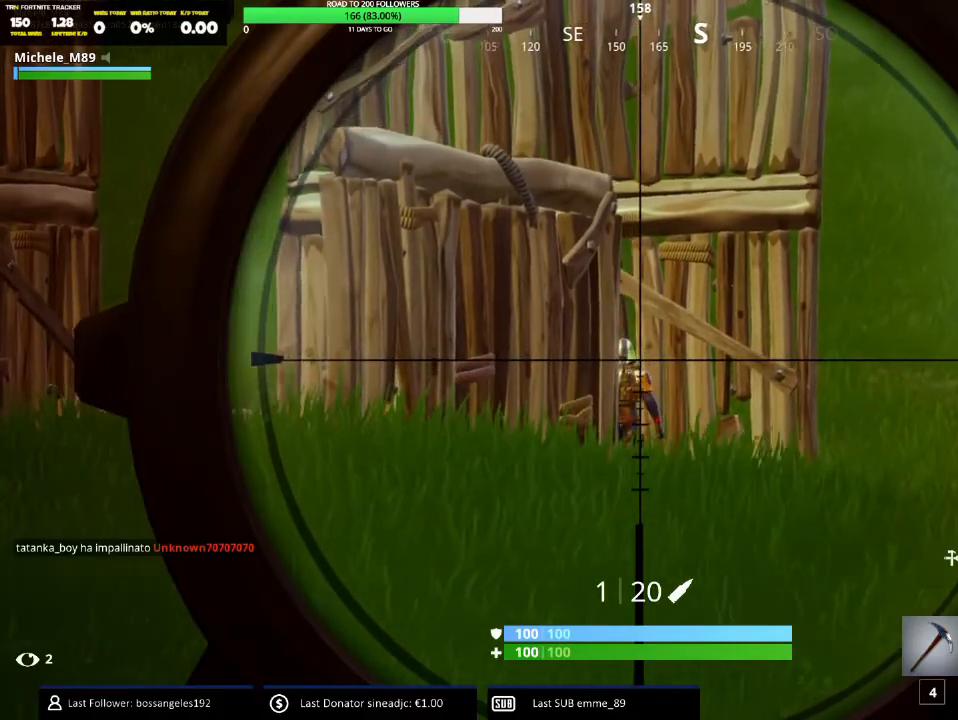
{"keys": ["d", "w"], "mouse": [], "events": [[167, "mouse_left", "down"], [217, "mouse_right", "up"], [217, "w", "down"], [233, "mouse_left", "up"]]}
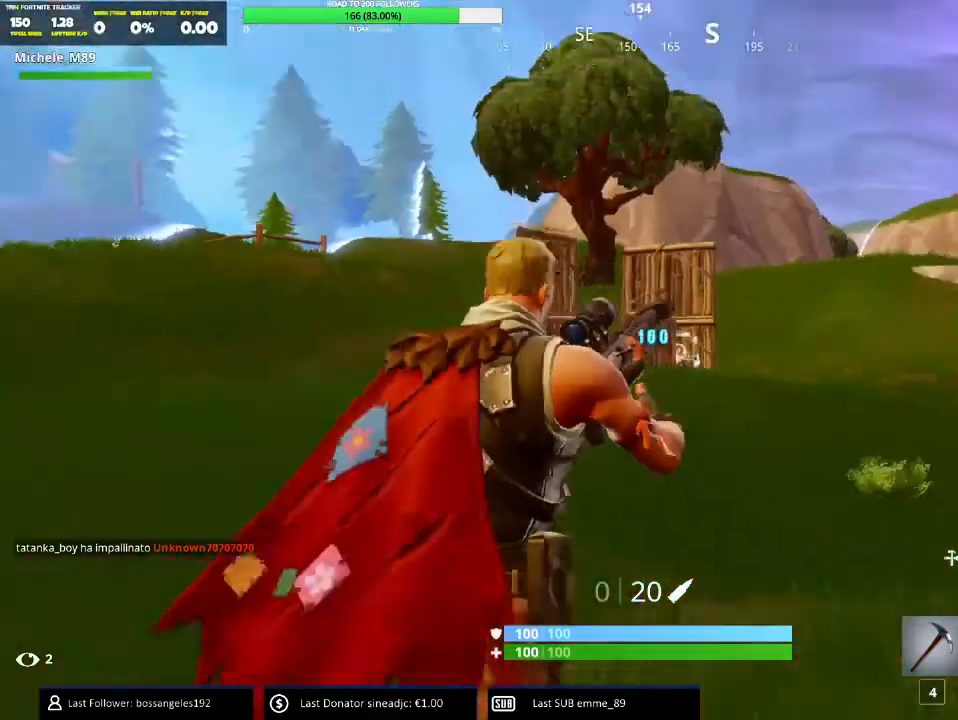
{"keys": ["d", "w"], "mouse": [], "events": []}
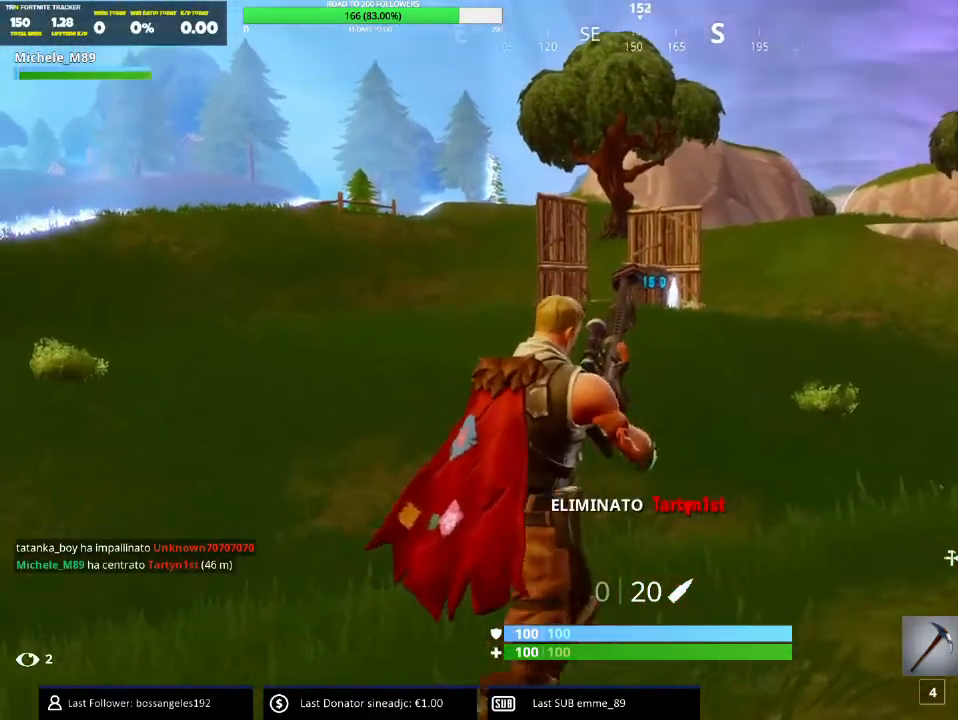
{"keys": ["w"], "mouse": [], "events": [[67, "space", "down"], [167, "d", "up"], [167, "space", "up"], [250, "space", "down"], [417, "space", "up"]]}